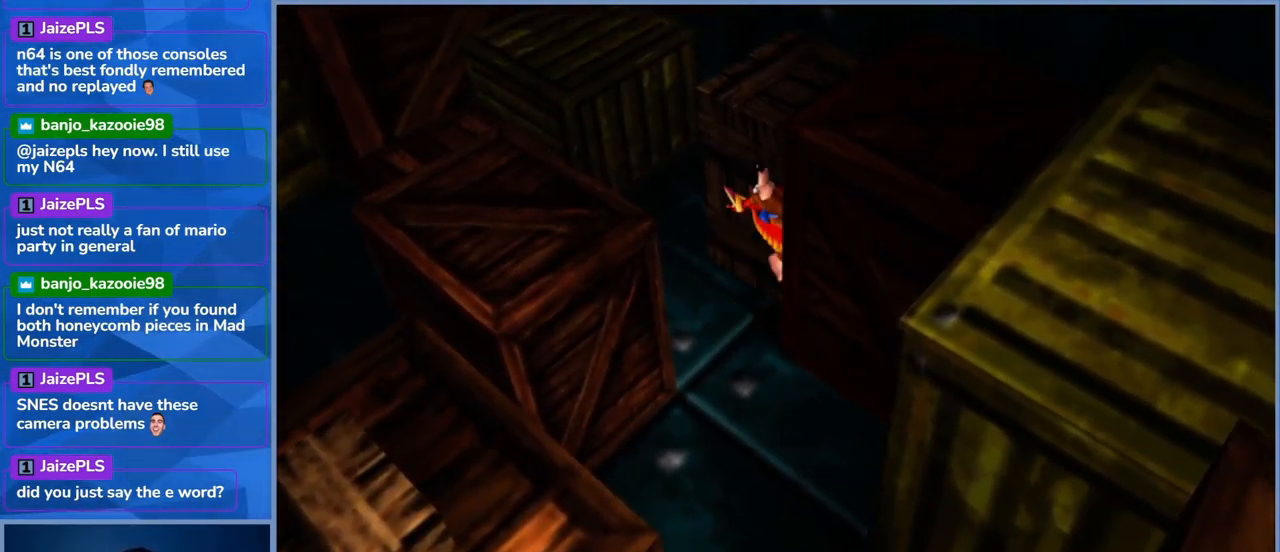
Gameplay with a controller (Xbox layout); each line is a JSON object with the inputs held at the frame after it. "events" lists button and stick changes between this image and that frame as [ms after this image, input, new state], when the widget could be followed in between. Not read: L3 R3.
{"buttons": ["A", "L2"], "left_stick": "down-right", "right_stick": "center", "events": []}
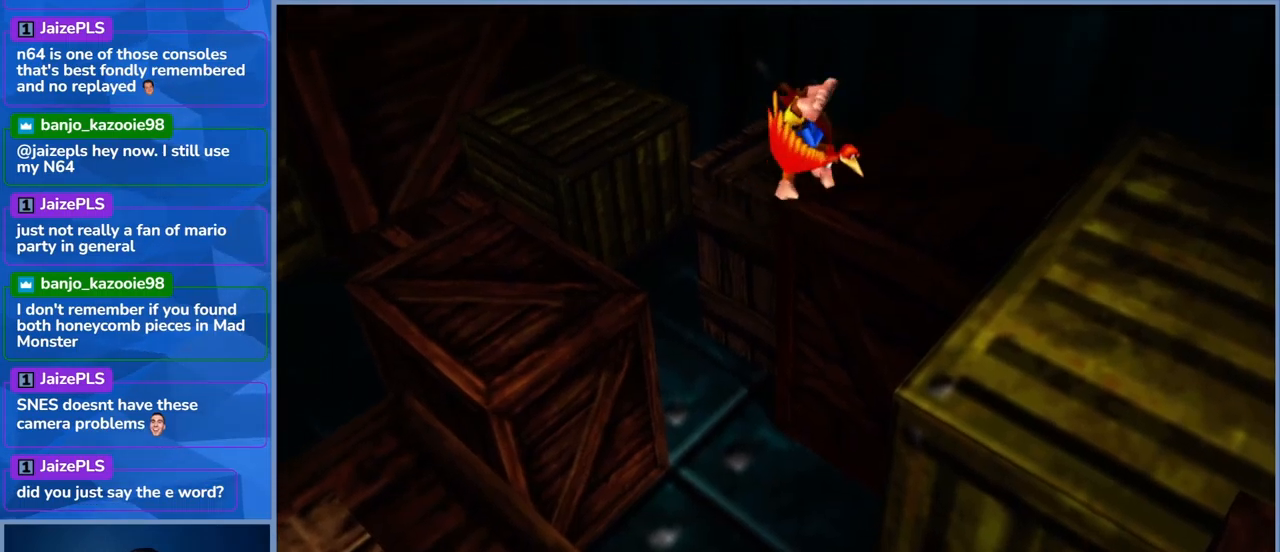
{"buttons": [], "left_stick": "center", "right_stick": "center", "events": [[17, "A", "up"], [150, "L2", "up"], [150, "left_stick", "center"]]}
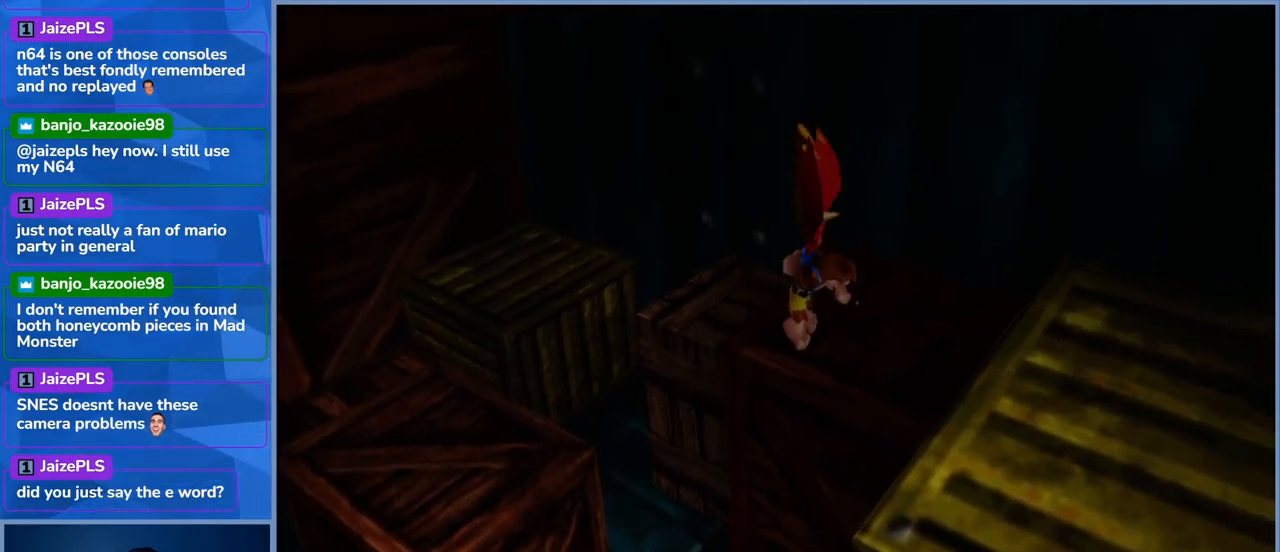
{"buttons": [], "left_stick": "right", "right_stick": "center", "events": [[417, "left_stick", "right"]]}
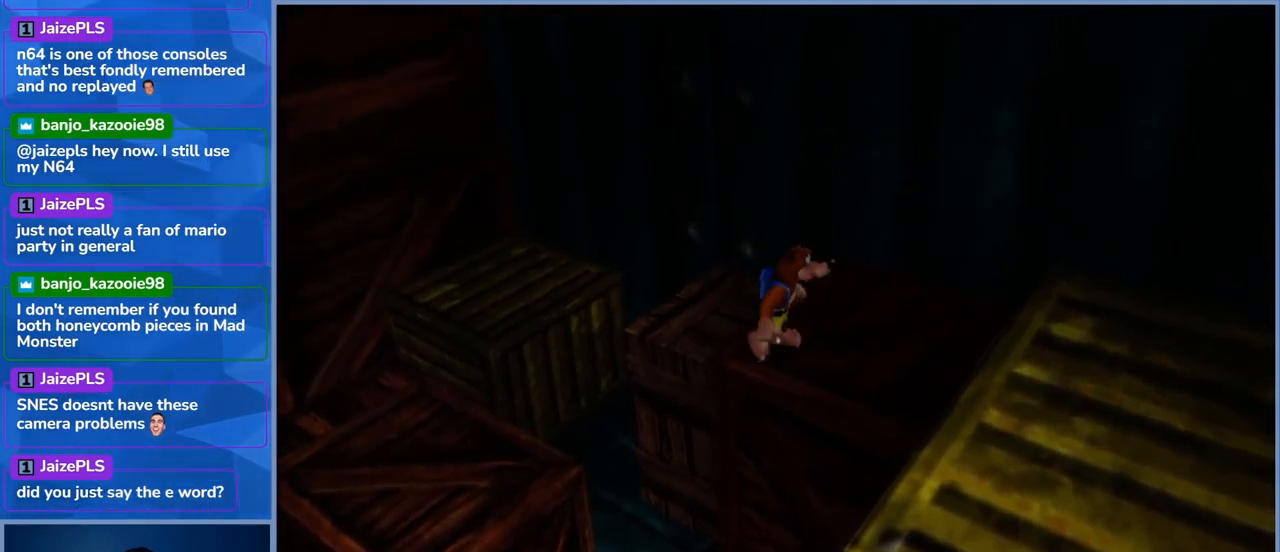
{"buttons": ["A"], "left_stick": "down-right", "right_stick": "center", "events": [[83, "A", "down"], [117, "left_stick", "down-right"]]}
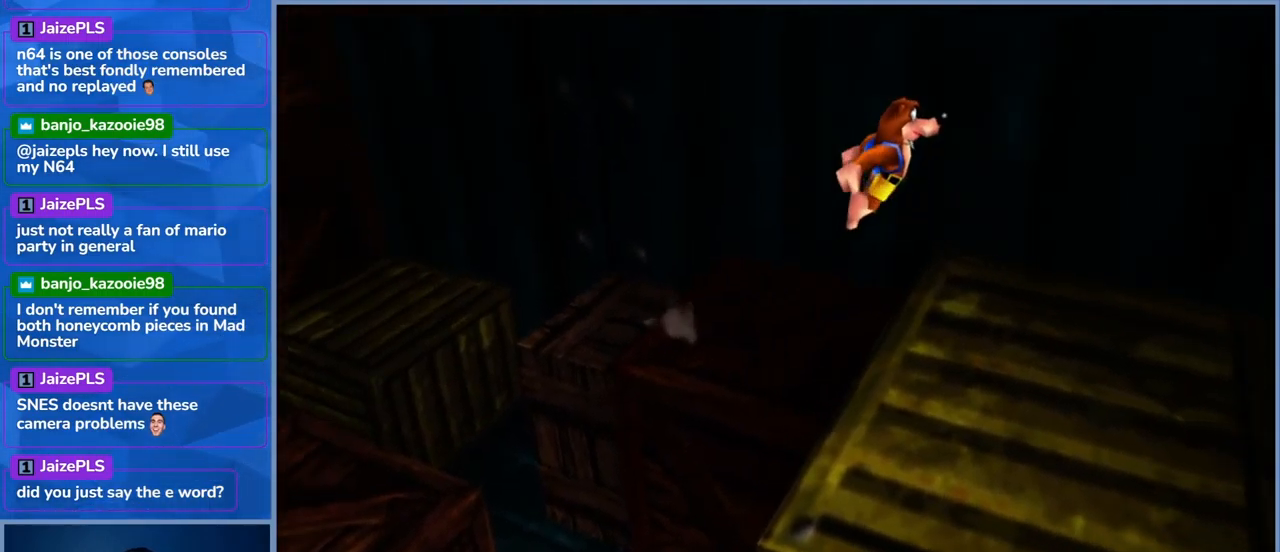
{"buttons": [], "left_stick": "down", "right_stick": "center", "events": [[283, "A", "up"], [400, "left_stick", "down"]]}
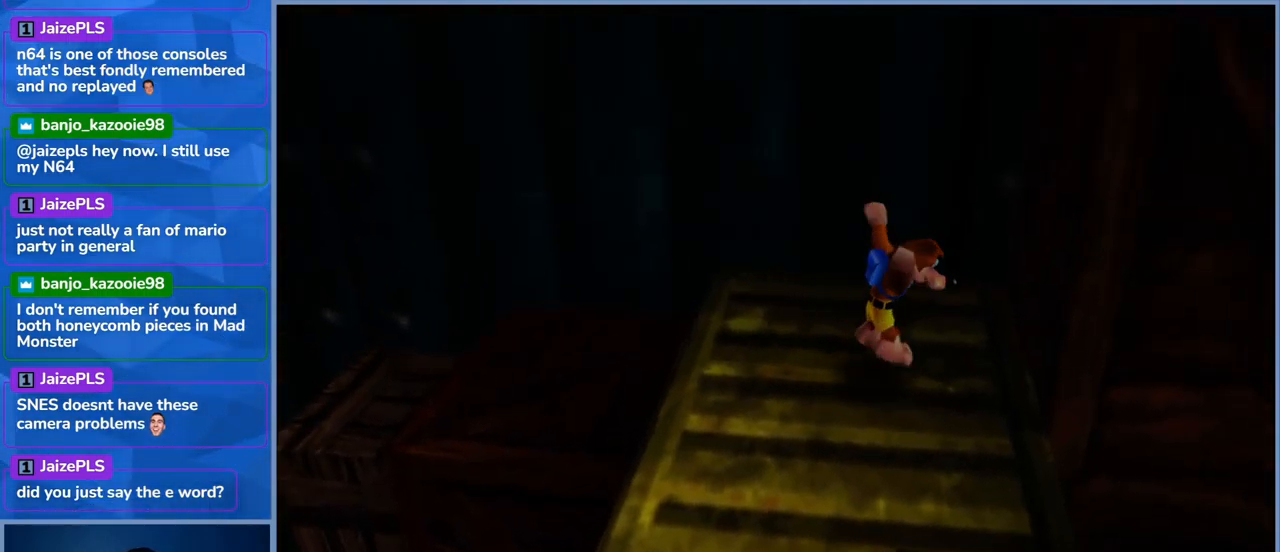
{"buttons": ["L2"], "left_stick": "center", "right_stick": "center", "events": [[17, "left_stick", "center"], [367, "L2", "down"]]}
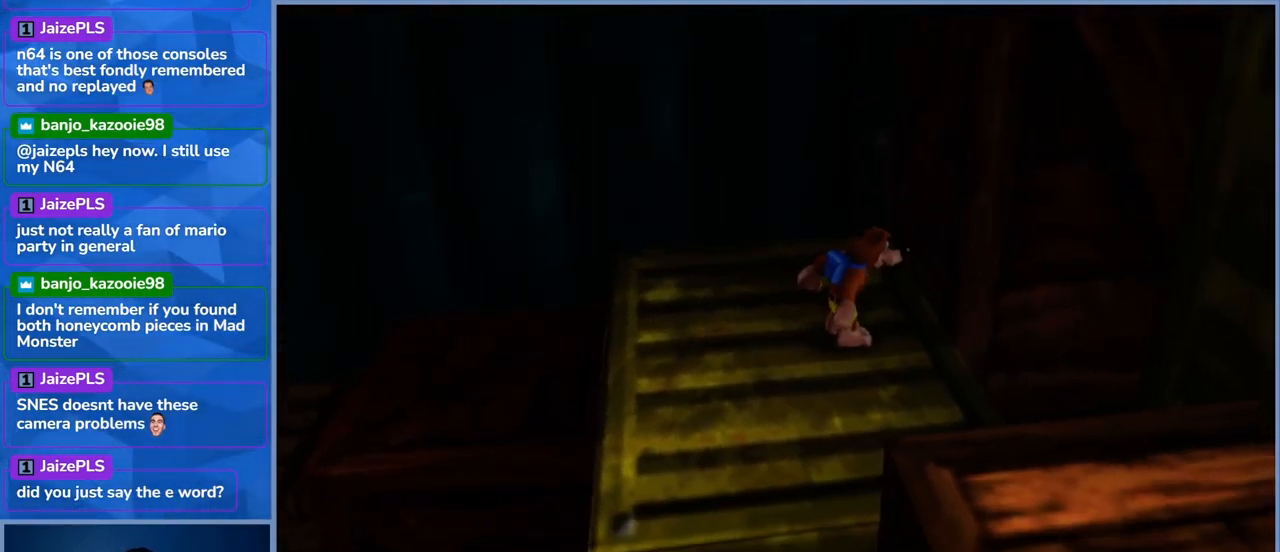
{"buttons": ["A", "L2"], "left_stick": "center", "right_stick": "center", "events": [[117, "A", "down"]]}
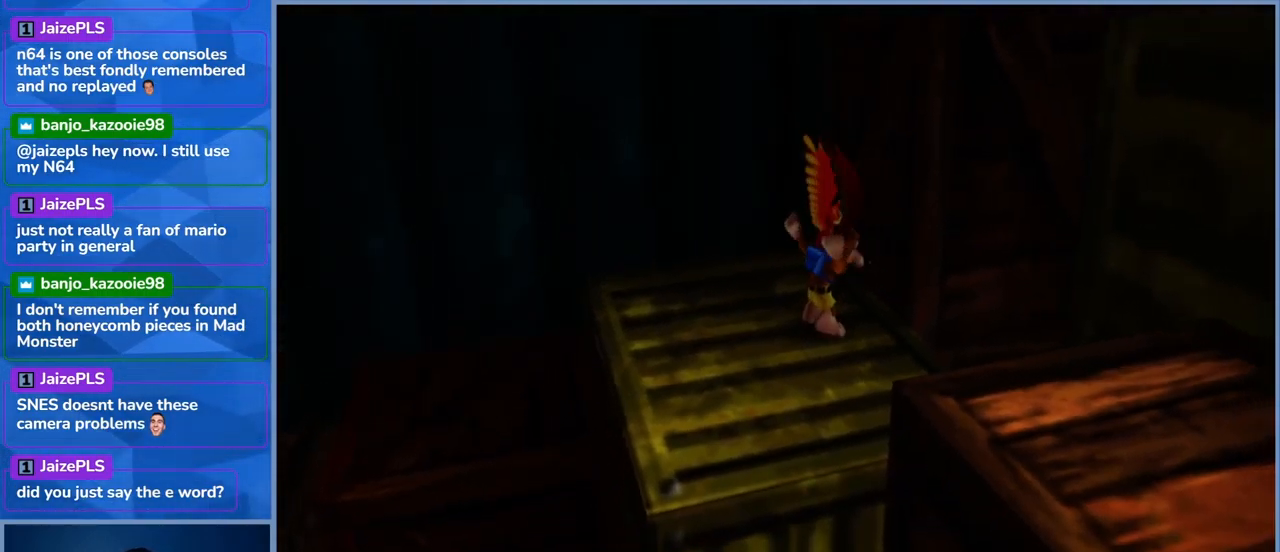
{"buttons": ["A", "L2", "DPAD_DOWN"], "left_stick": "center", "right_stick": "center", "events": [[433, "DPAD_DOWN", "down"]]}
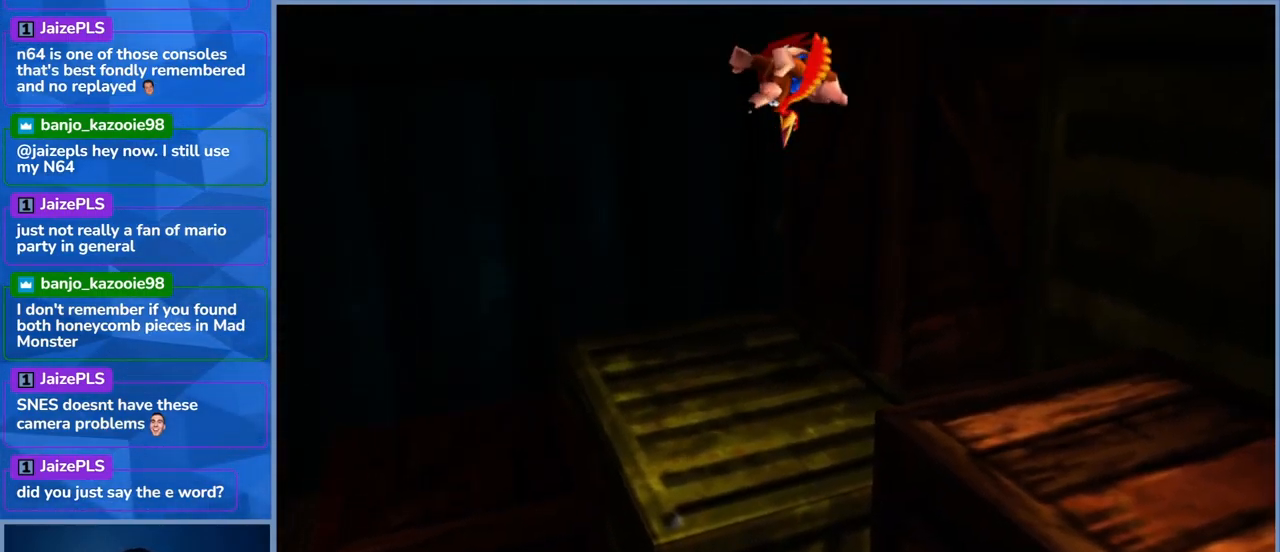
{"buttons": ["A"], "left_stick": "center", "right_stick": "center", "events": [[417, "DPAD_DOWN", "up"], [417, "L2", "up"]]}
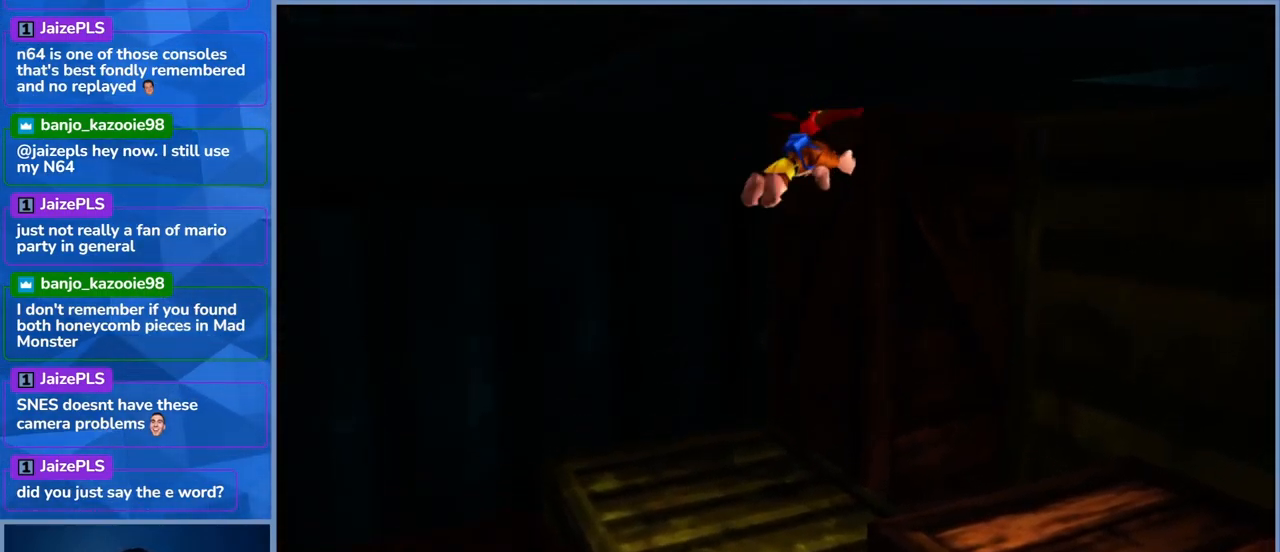
{"buttons": [], "left_stick": "down", "right_stick": "center", "events": [[33, "A", "up"], [333, "left_stick", "down"]]}
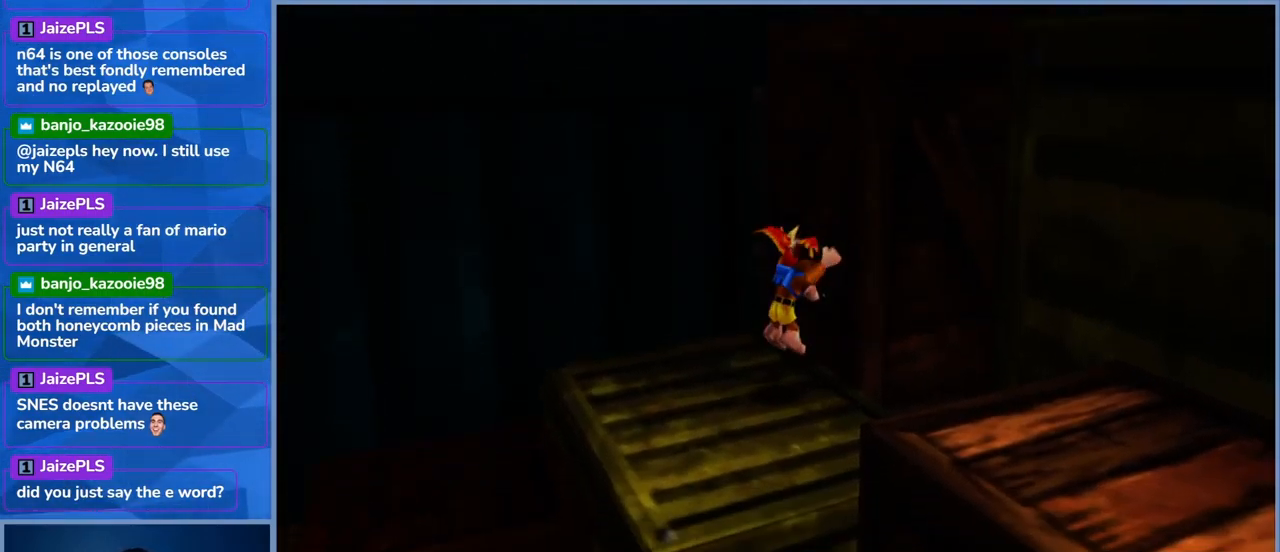
{"buttons": ["A"], "left_stick": "down-right", "right_stick": "center", "events": [[316, "left_stick", "down-right"], [383, "A", "down"]]}
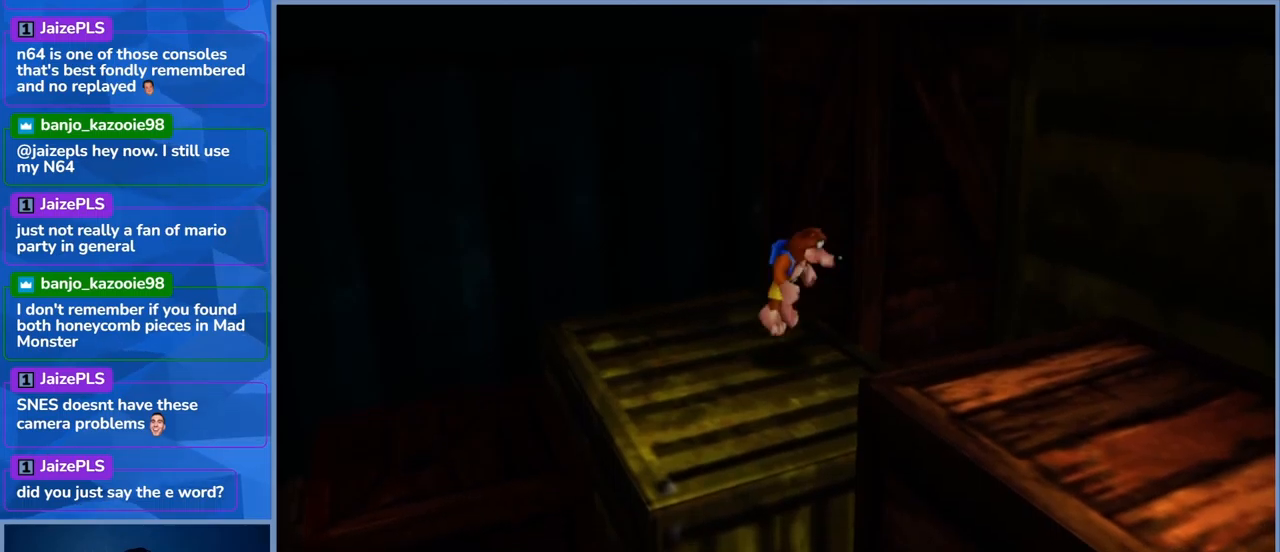
{"buttons": ["A"], "left_stick": "down-right", "right_stick": "center", "events": []}
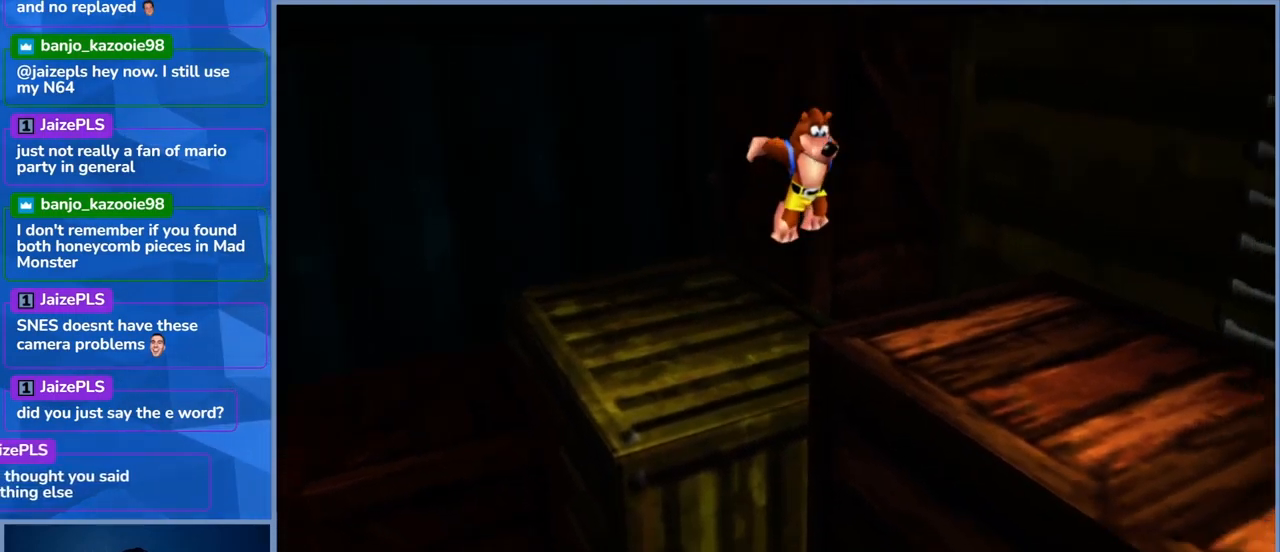
{"buttons": ["A"], "left_stick": "up-right", "right_stick": "center", "events": [[183, "left_stick", "right"], [383, "left_stick", "up-right"]]}
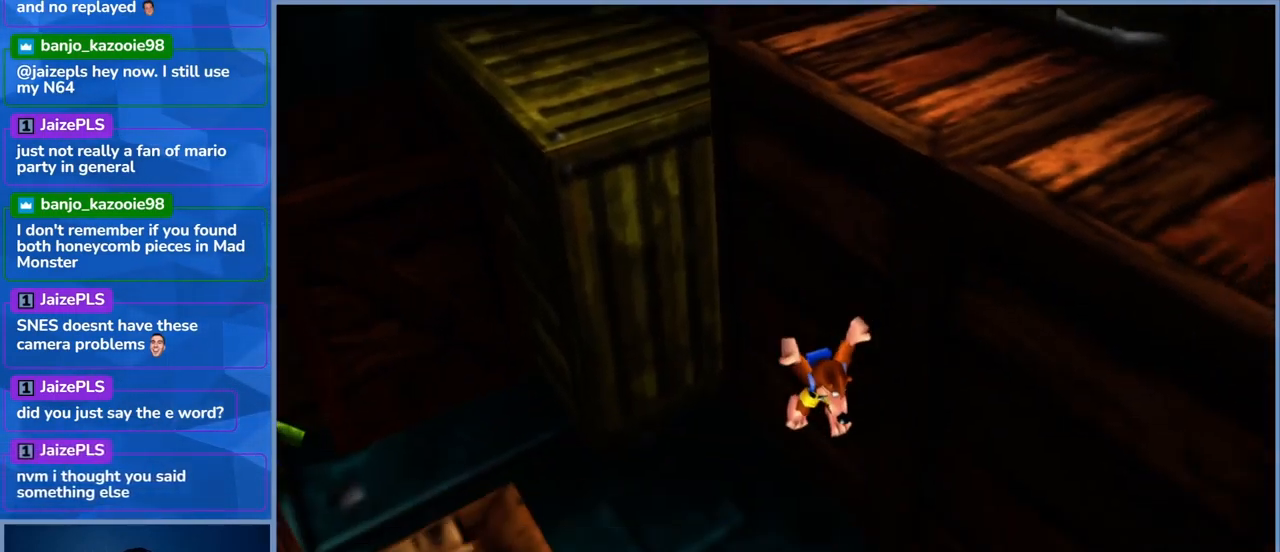
{"buttons": [], "left_stick": "up-left", "right_stick": "center", "events": [[67, "A", "up"], [133, "left_stick", "up-left"]]}
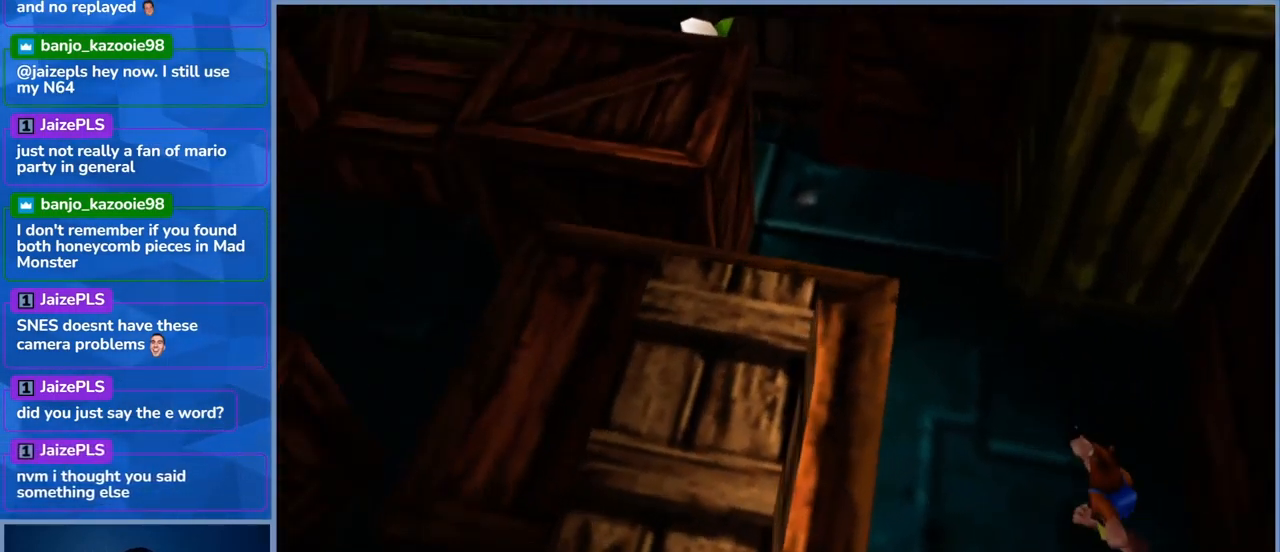
{"buttons": [], "left_stick": "up", "right_stick": "center", "events": [[200, "left_stick", "up"]]}
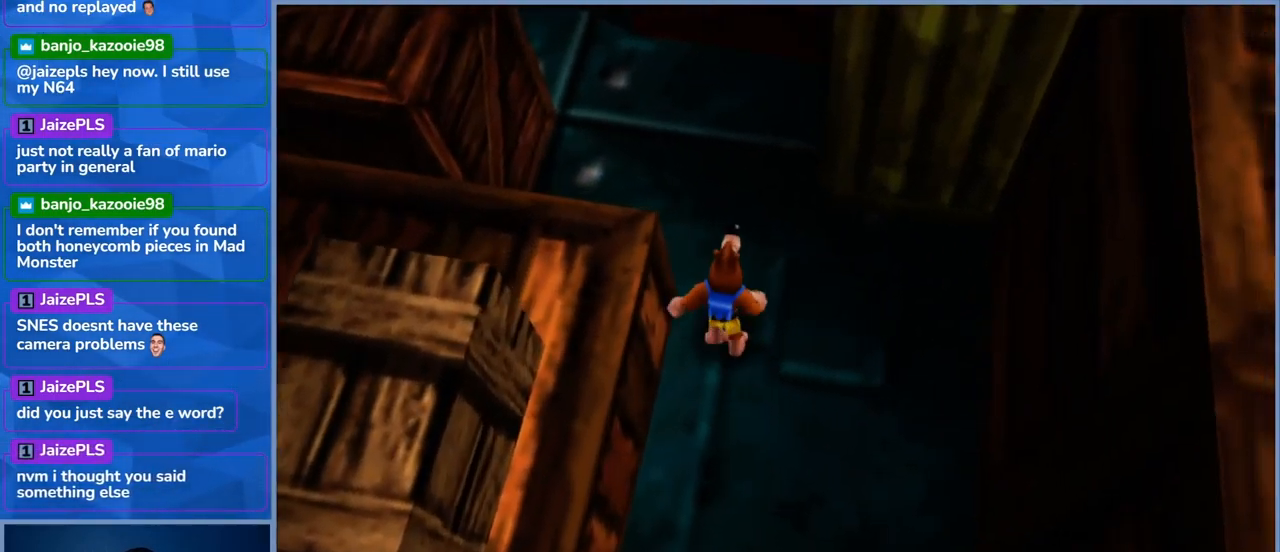
{"buttons": [], "left_stick": "up", "right_stick": "right", "events": [[350, "right_stick", "right"]]}
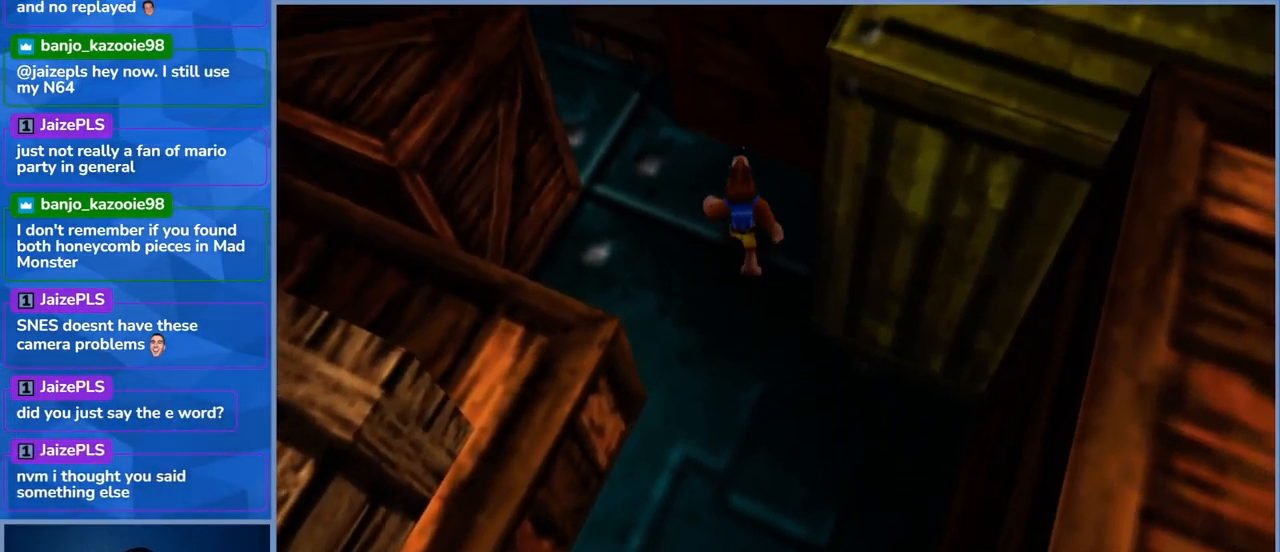
{"buttons": ["A"], "left_stick": "up-right", "right_stick": "center", "events": [[133, "left_stick", "up-right"], [217, "right_stick", "center"], [467, "A", "down"]]}
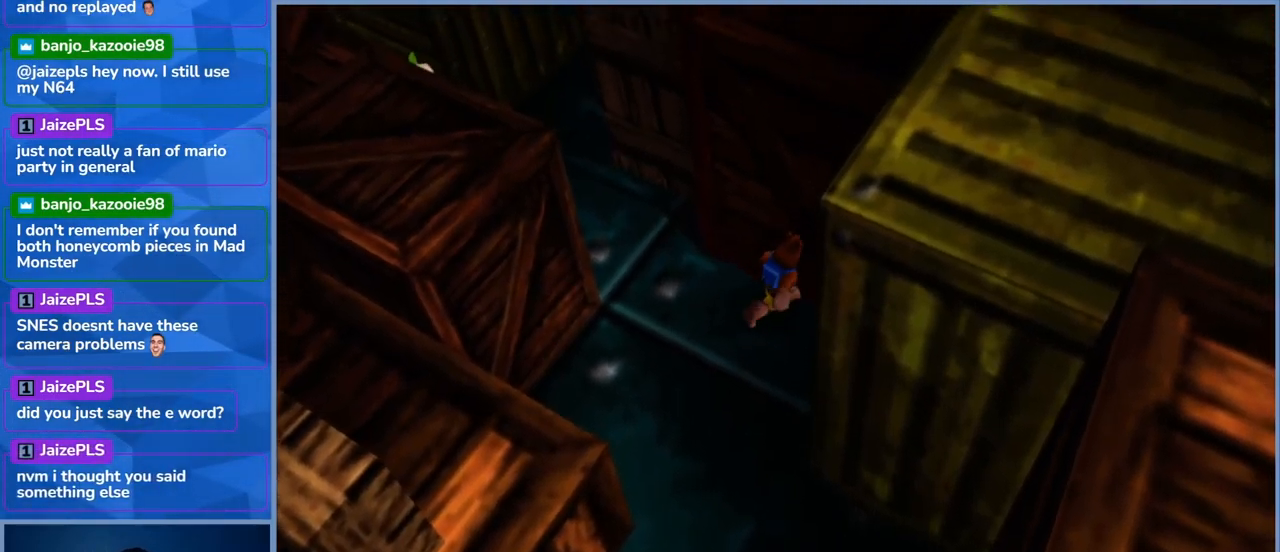
{"buttons": ["A"], "left_stick": "left", "right_stick": "center"}
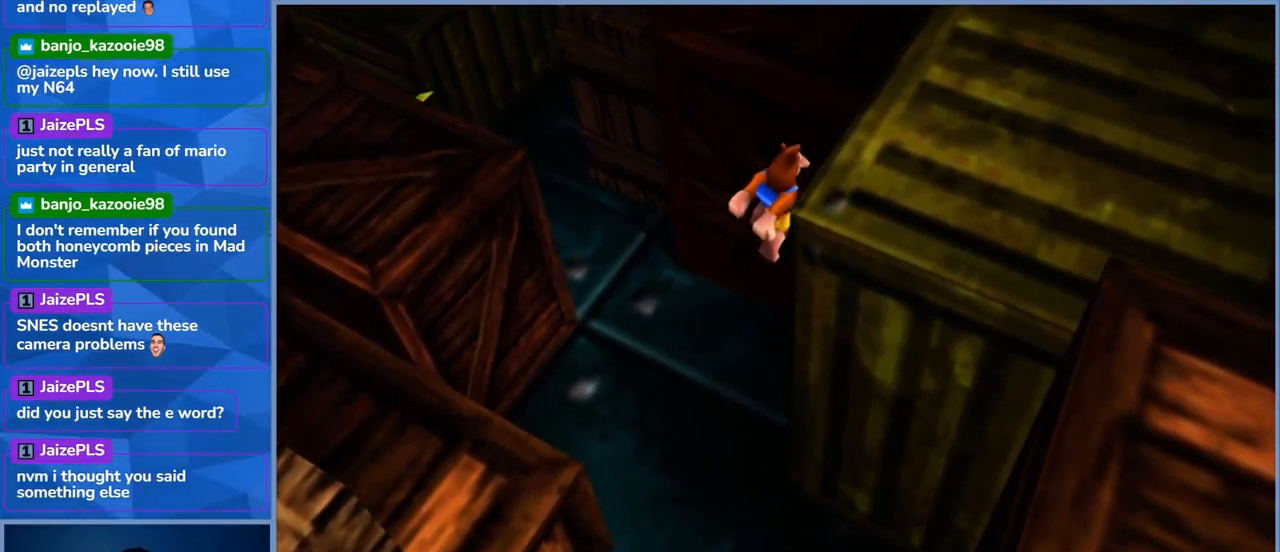
{"buttons": [], "left_stick": "left", "right_stick": "center", "events": [[17, "A", "up"], [267, "right_stick", "left"], [483, "right_stick", "center"]]}
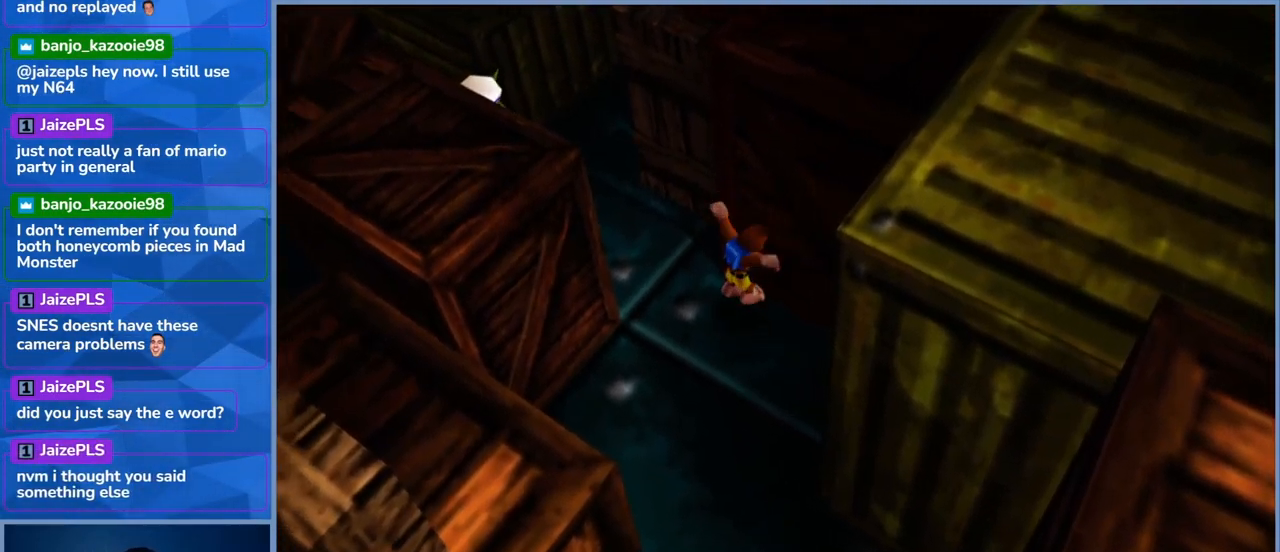
{"buttons": ["A"], "left_stick": "left", "right_stick": "center", "events": [[200, "A", "down"]]}
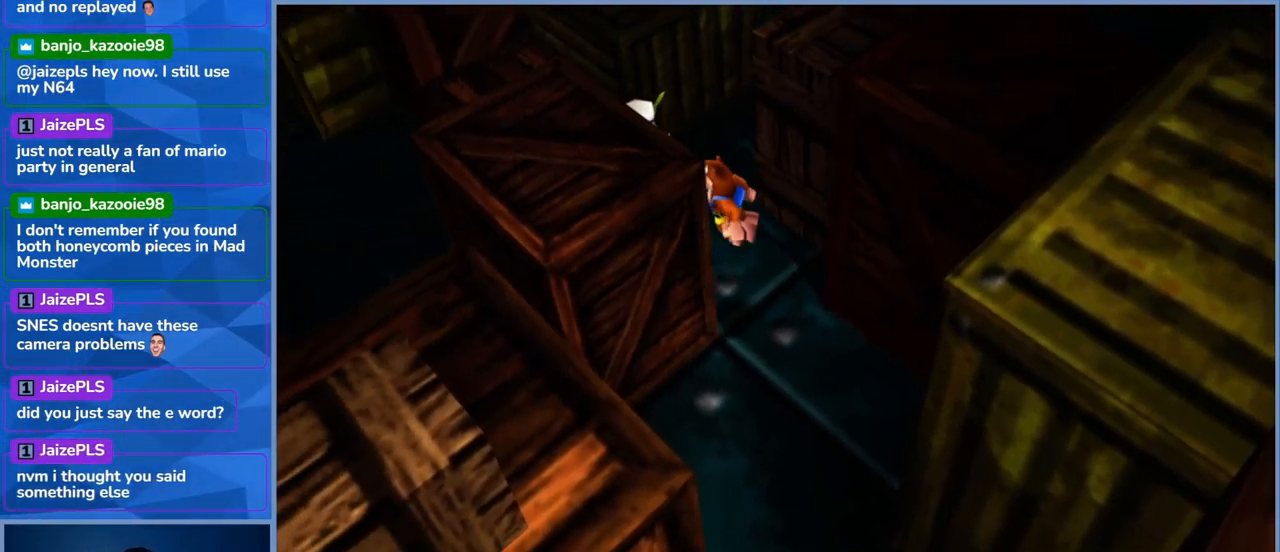
{"buttons": ["A"], "left_stick": "down-left", "right_stick": "center", "events": [[50, "left_stick", "down-left"], [317, "left_stick", "down"], [484, "left_stick", "down-left"]]}
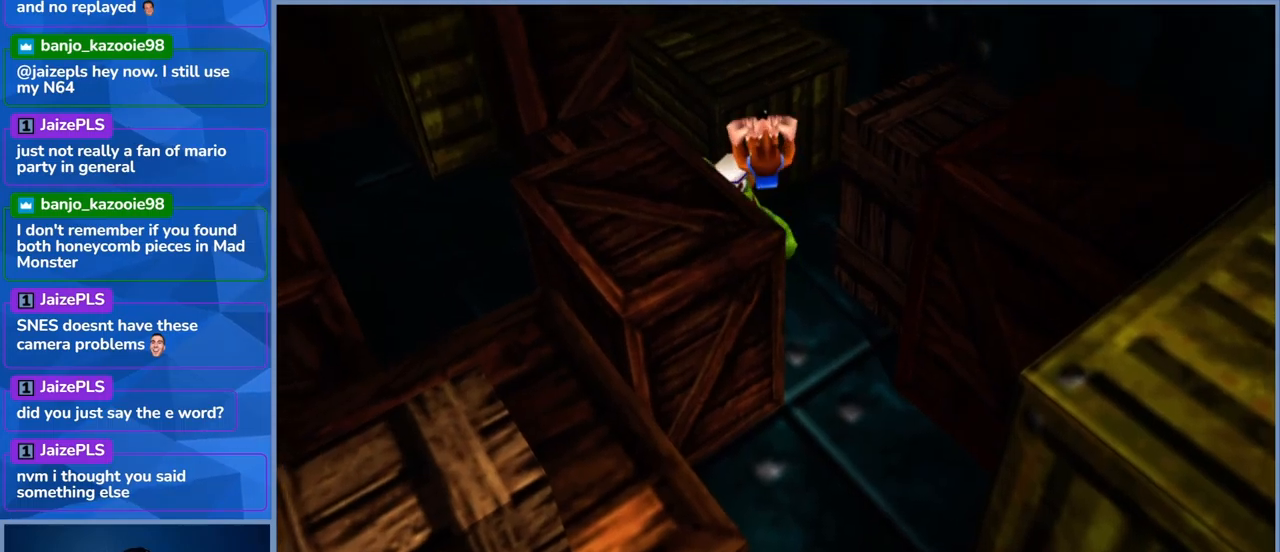
{"buttons": ["X"], "left_stick": "up-right", "right_stick": "center", "events": [[50, "A", "up"], [417, "left_stick", "center"], [450, "X", "down"], [500, "left_stick", "up-right"]]}
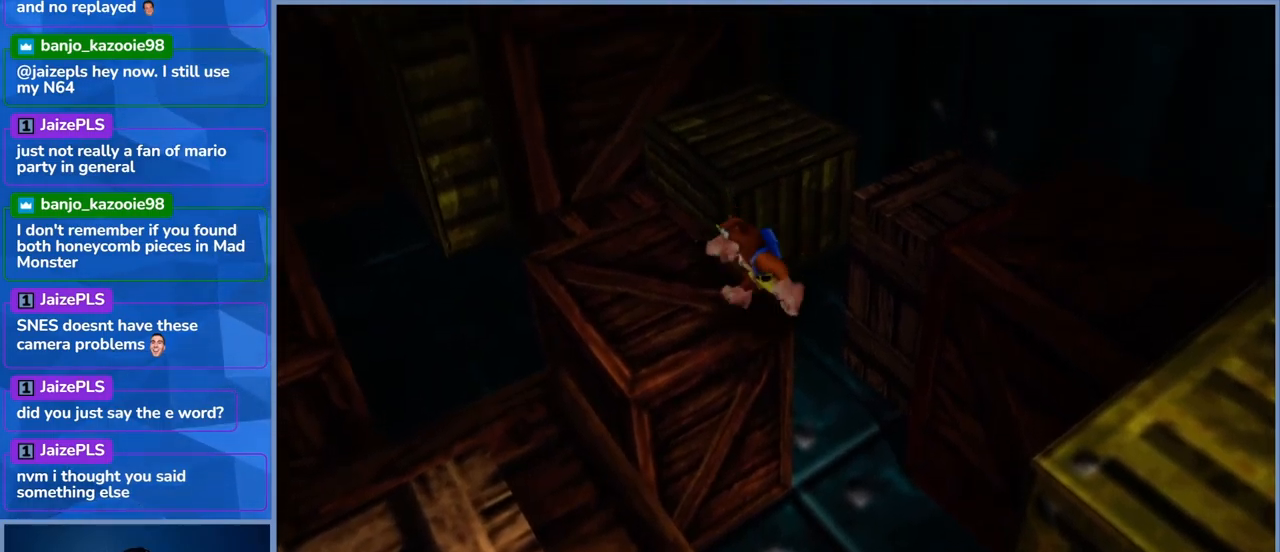
{"buttons": [], "left_stick": "up-left", "right_stick": "center", "events": [[134, "X", "up"], [134, "left_stick", "up"], [217, "X", "down"], [284, "left_stick", "up-left"], [350, "X", "up"]]}
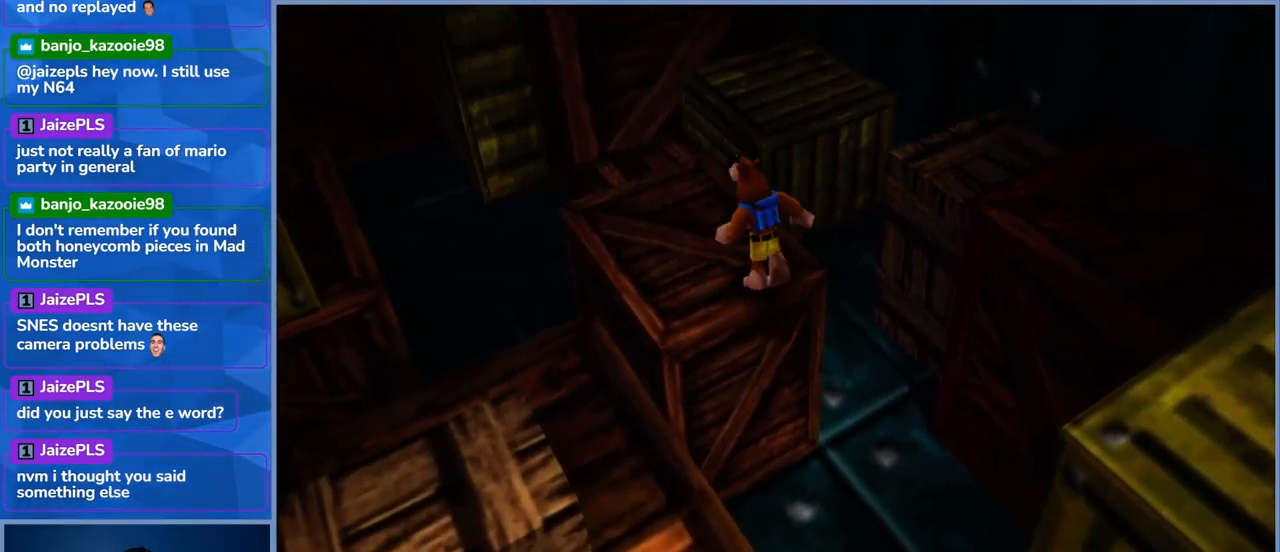
{"buttons": [], "left_stick": "center", "right_stick": "center", "events": [[434, "left_stick", "center"]]}
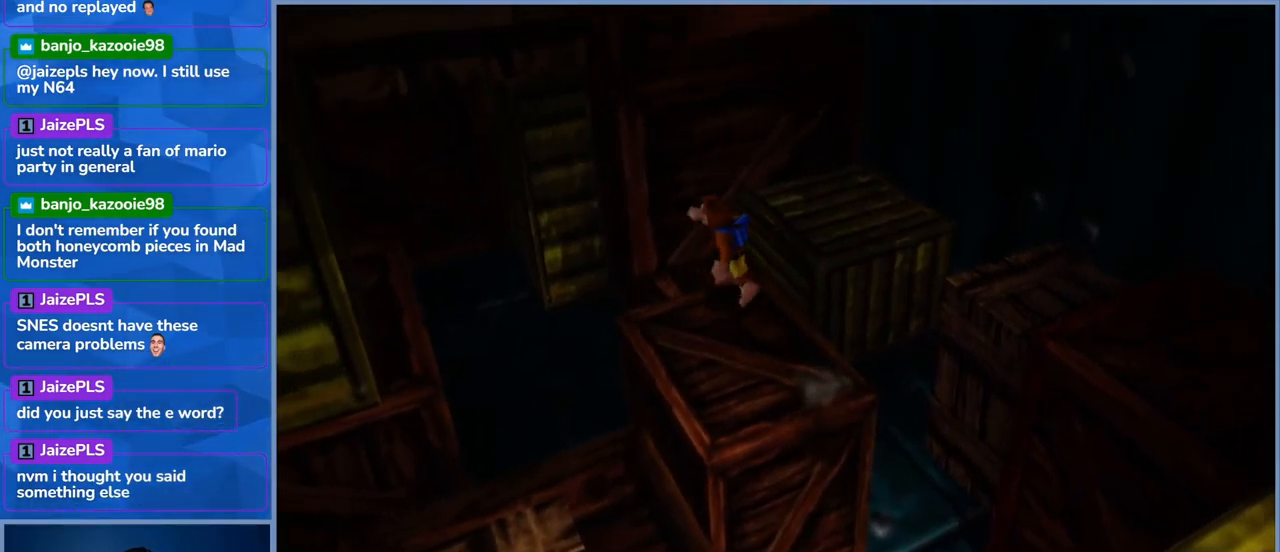
{"buttons": [], "left_stick": "down-right", "right_stick": "center", "events": [[167, "left_stick", "down-right"]]}
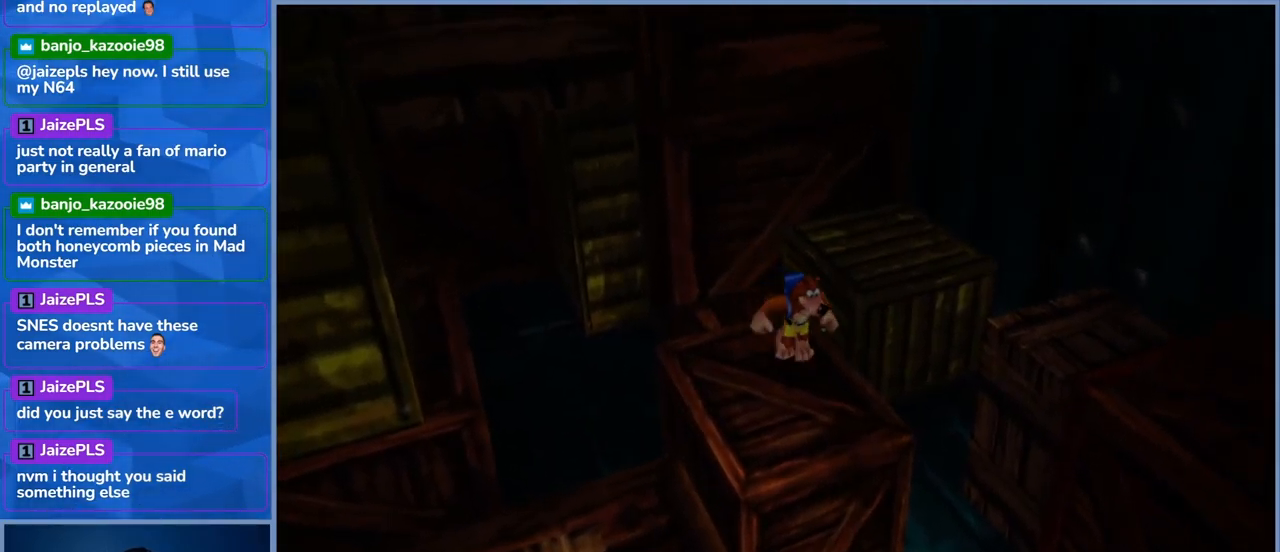
{"buttons": ["A"], "left_stick": "down-right", "right_stick": "center", "events": [[234, "A", "down"]]}
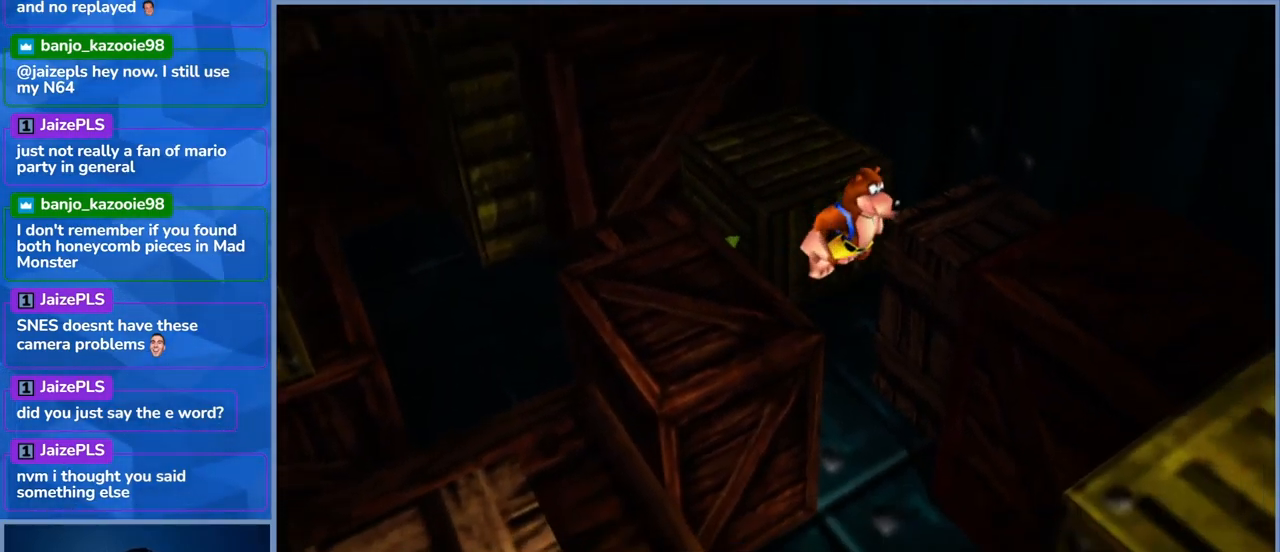
{"buttons": ["A"], "left_stick": "down-right", "right_stick": "center", "events": [[100, "A", "up"], [184, "A", "down"]]}
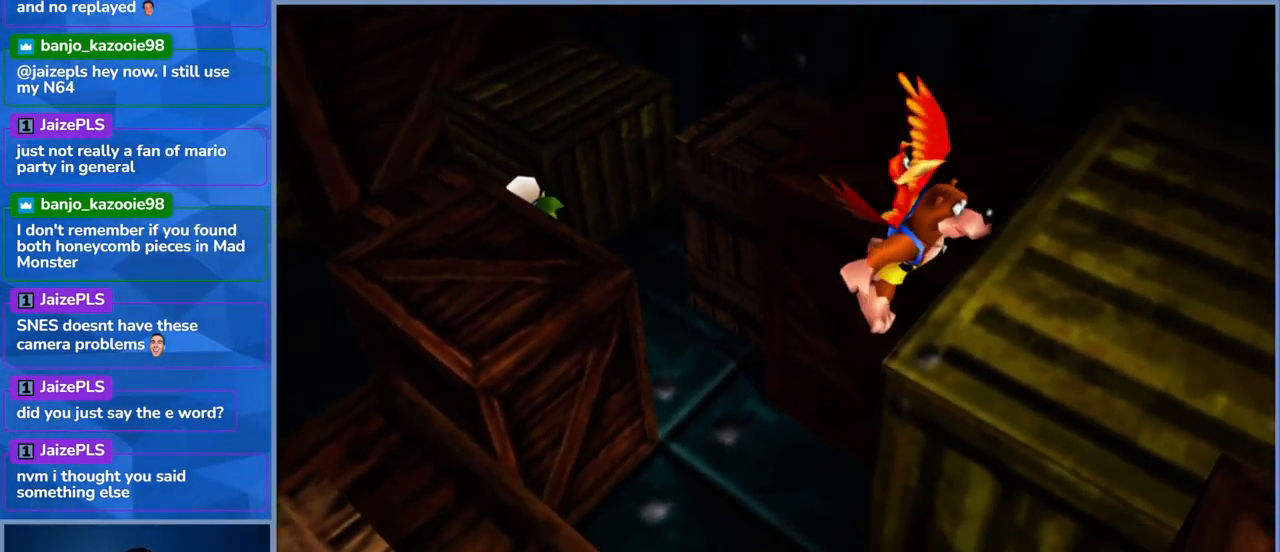
{"buttons": [], "left_stick": "up", "right_stick": "center", "events": [[84, "left_stick", "right"], [467, "A", "up"], [500, "left_stick", "up"]]}
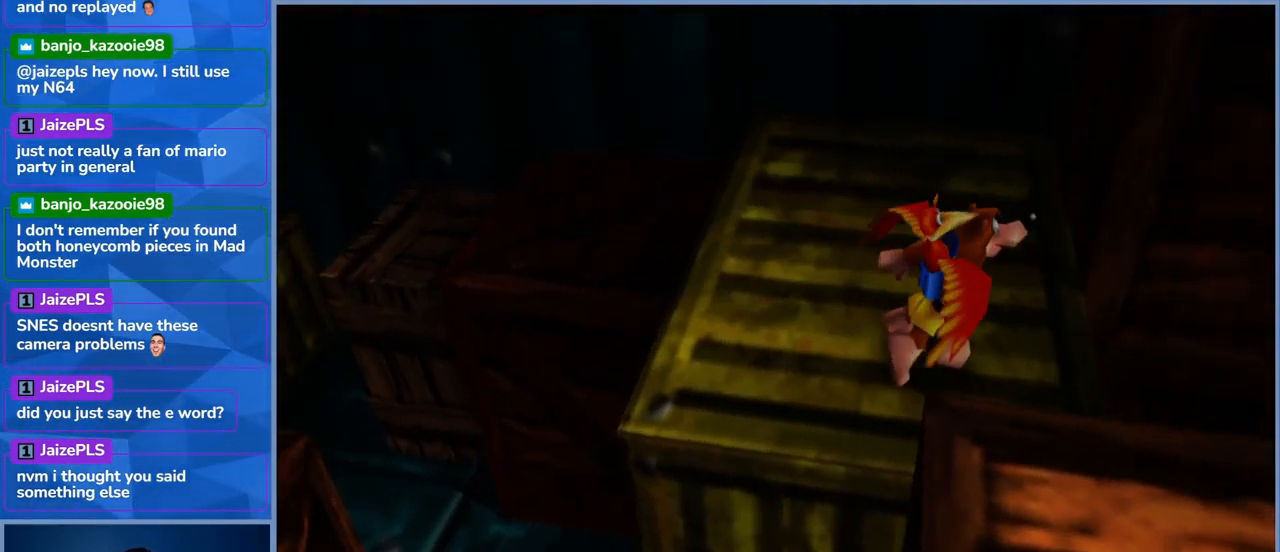
{"buttons": [], "left_stick": "down-right", "right_stick": "center", "events": [[150, "left_stick", "center"], [334, "left_stick", "down-right"]]}
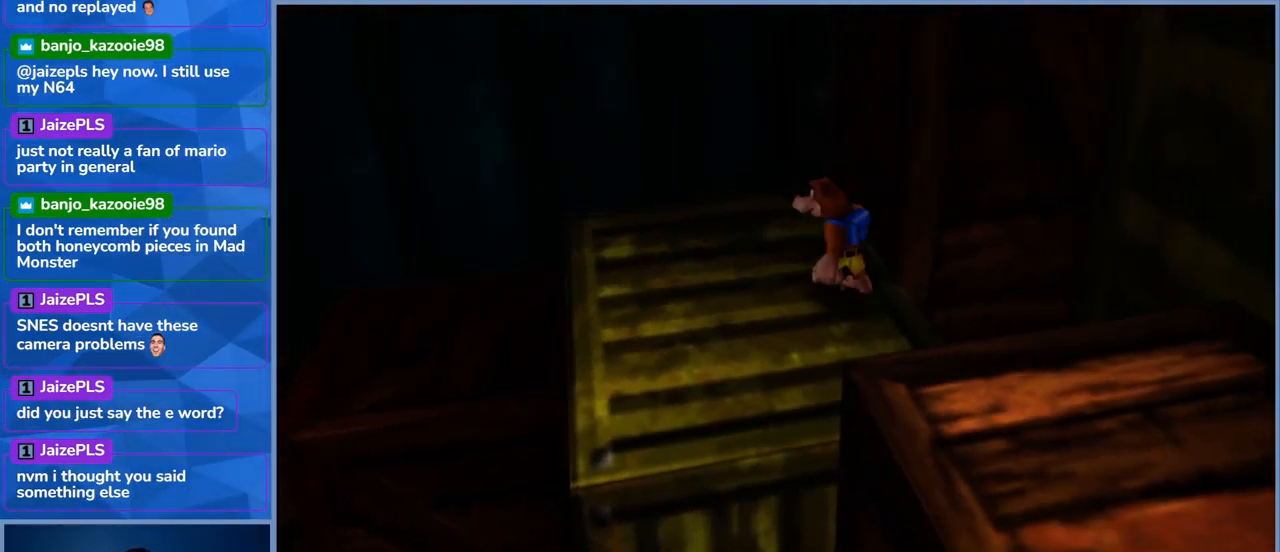
{"buttons": [], "left_stick": "down-right", "right_stick": "center", "events": [[84, "A", "down"], [500, "A", "up"]]}